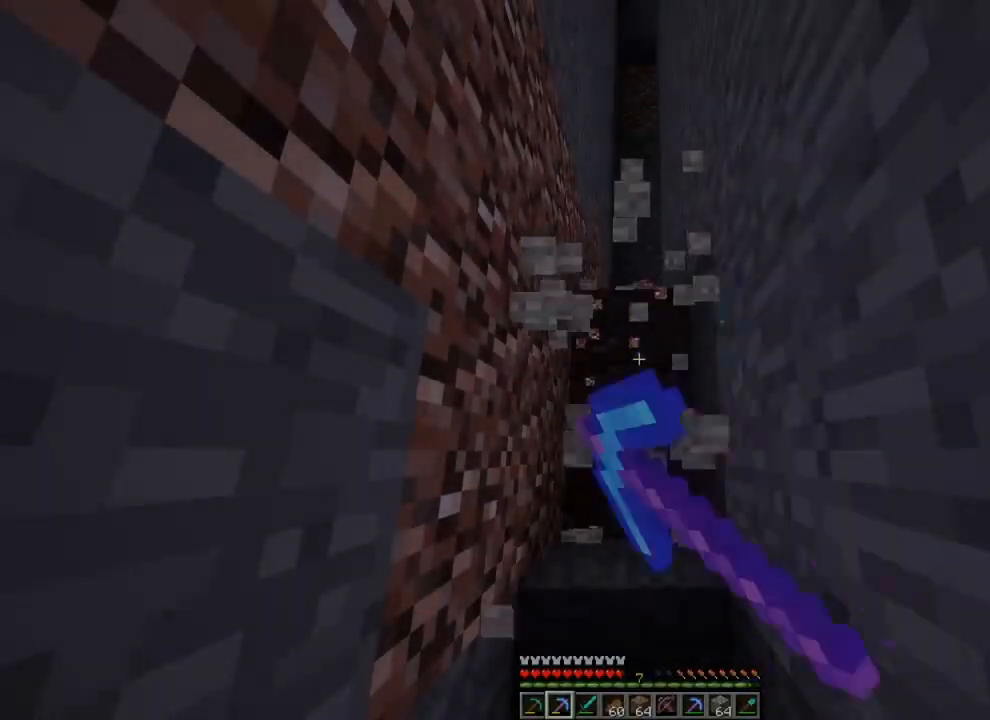
Gameplay with keyboard and mouse; each line is a JSON object with the keys and mouse buttons held at the frame after it. "events" lists presses ("down") and releases ("up") of "1", "2", "3", "4", "5", "a", "alt", "c", "caps_lock", "ctrl", "d", "e", "f", "g", "q", "r", "s", "shift", "space", "t", "tab", "v", "w", "x", "z", "mouse_left", "mouse_wheel" and "mouse_right" between this image and that frame as [ms after this image, input, new state], when the widget could be followed in between. "mouse_left", "mouse_wheel", "mouse_right" = the "left", "wheel", "right" buttons of the "mouse" list. No other keys are recorded. Fast repeated clicks can show as one long hold. "wheel" means that the mouse wheel is clicked or scrolled. "mouse_move" is the direction in which the mouse moves at that frame (one of eight, or "still"), when it could be read.
{"keys": [], "mouse": ["left"], "mouse_move": "still", "events": []}
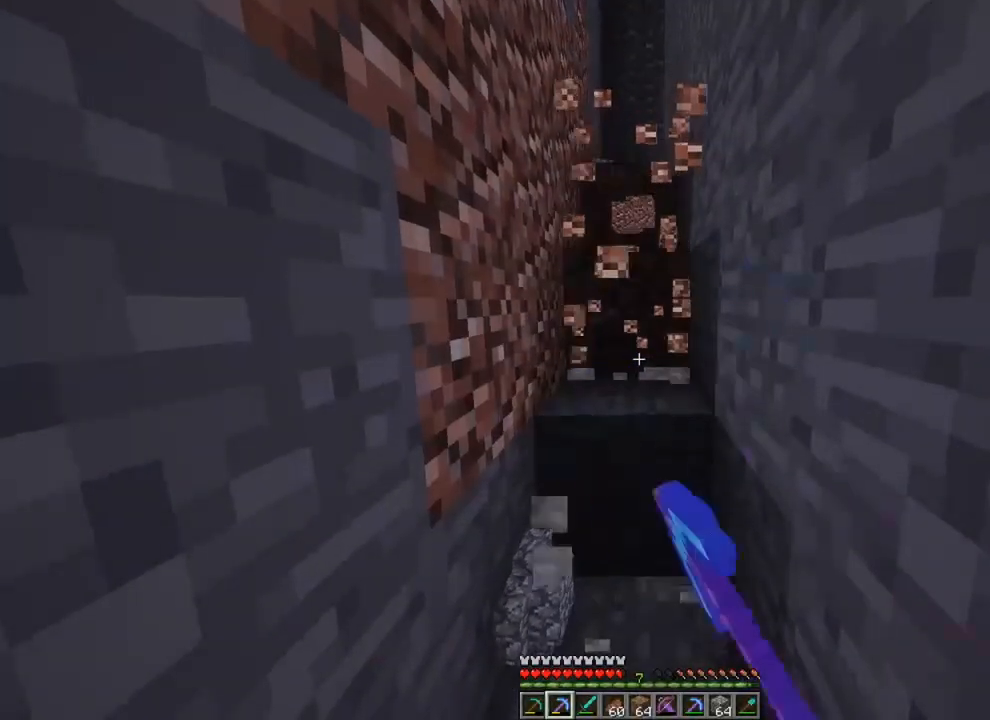
{"keys": [], "mouse": ["left"], "mouse_move": "still", "events": []}
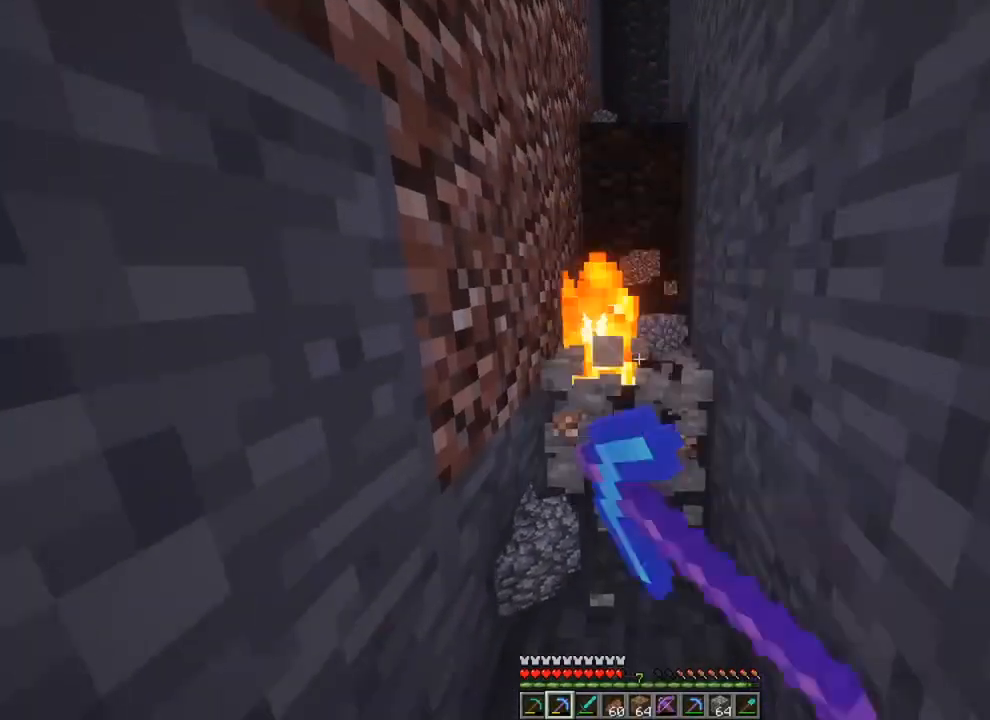
{"keys": [], "mouse": ["left"], "mouse_move": "still", "events": [[234, "w", "down"], [467, "w", "up"]]}
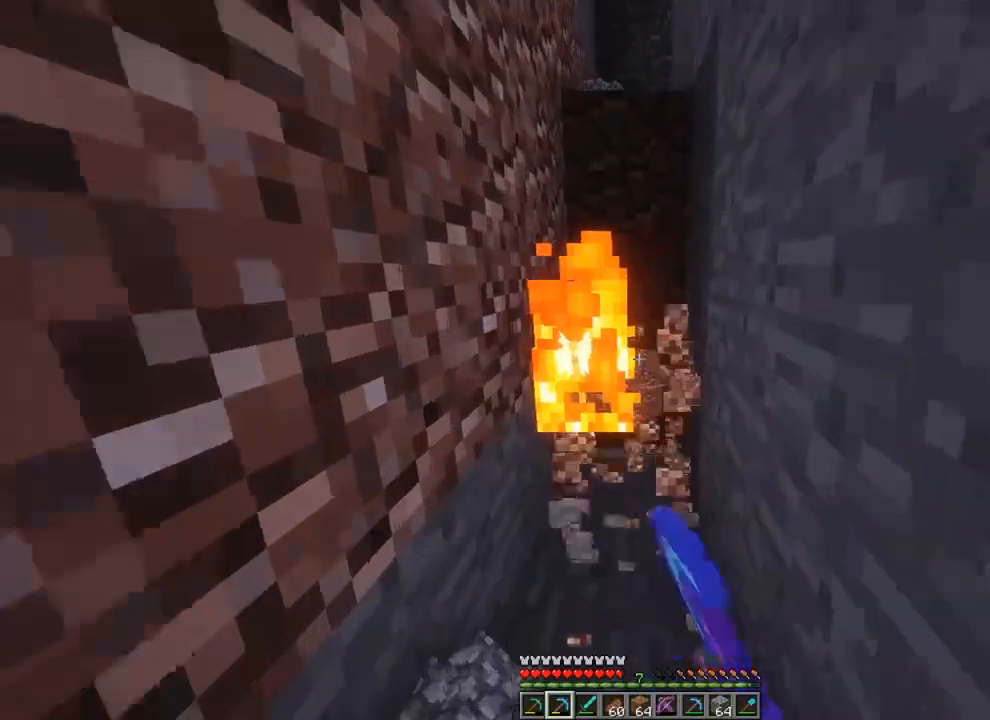
{"keys": [], "mouse": [], "mouse_move": "still", "events": [[67, "mouse_left", "up"]]}
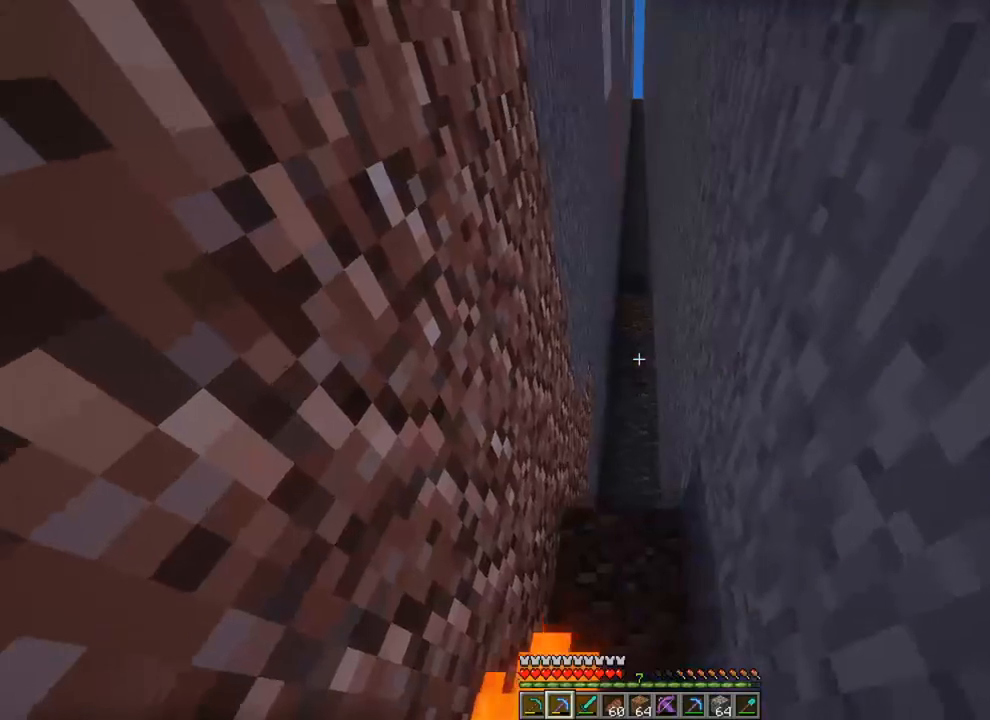
{"keys": [], "mouse": [], "mouse_move": "still", "events": []}
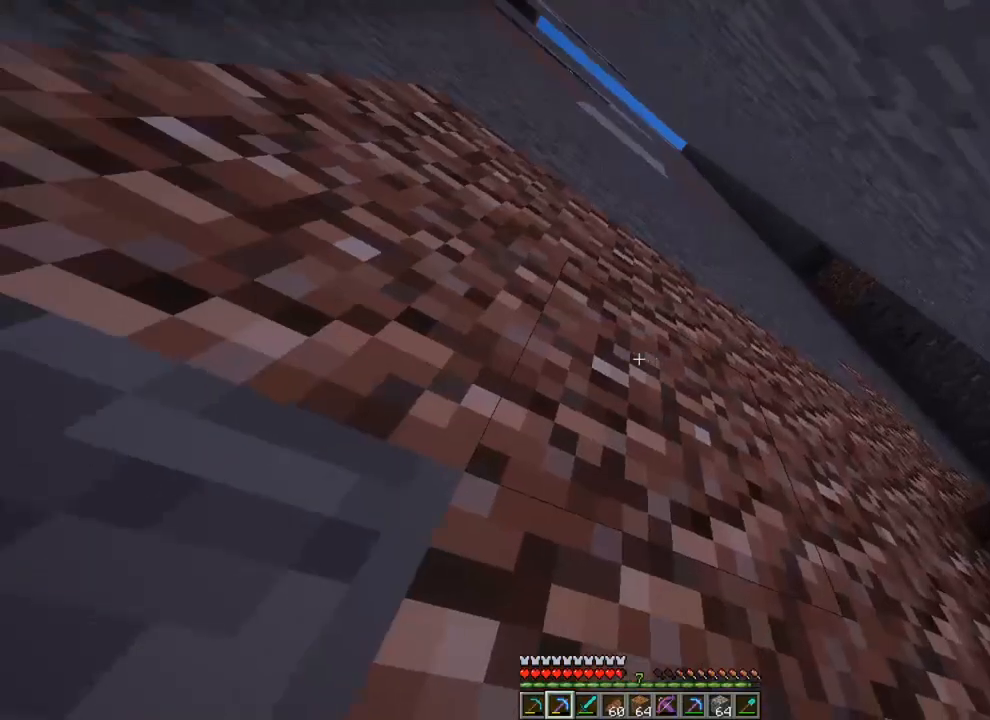
{"keys": [], "mouse": [], "mouse_move": "left", "events": []}
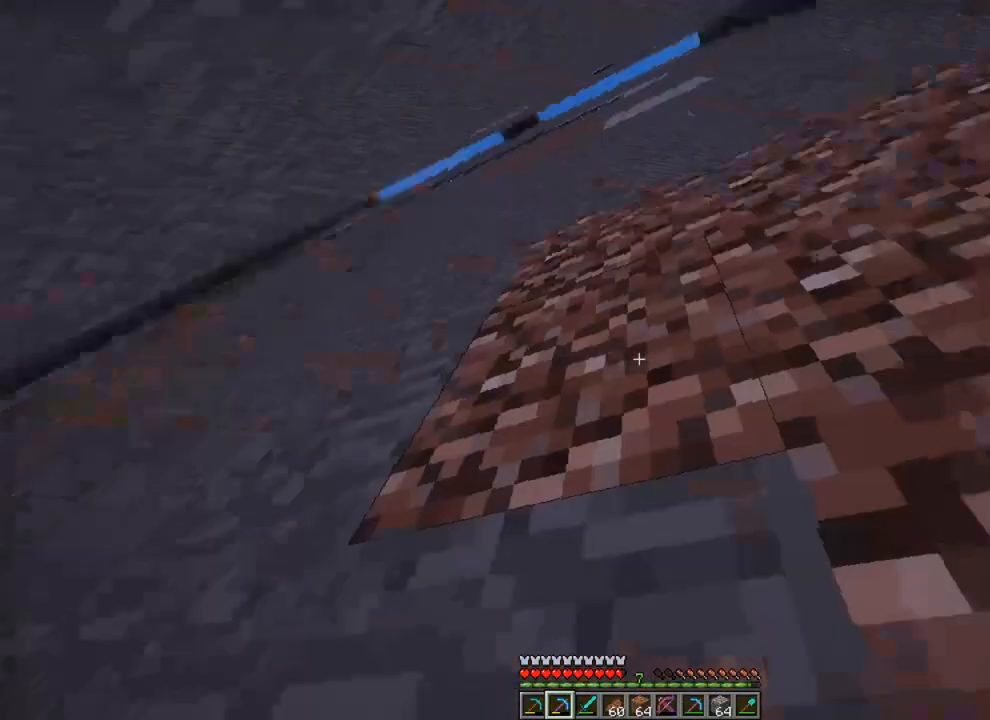
{"keys": [], "mouse": [], "mouse_move": "still", "events": []}
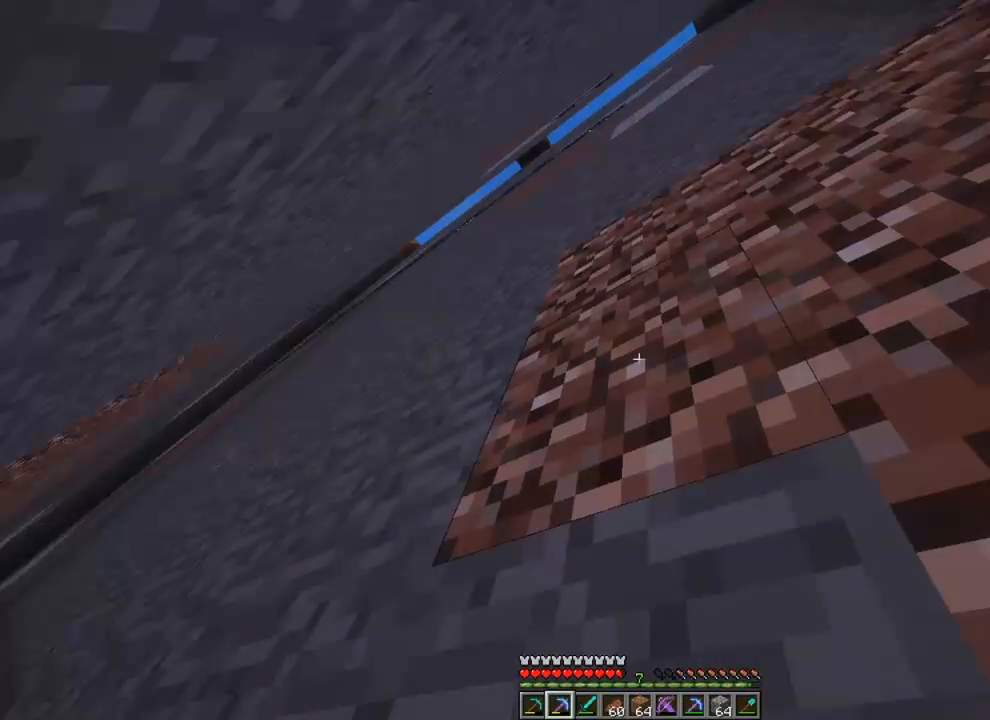
{"keys": [], "mouse": [], "mouse_move": "still", "events": []}
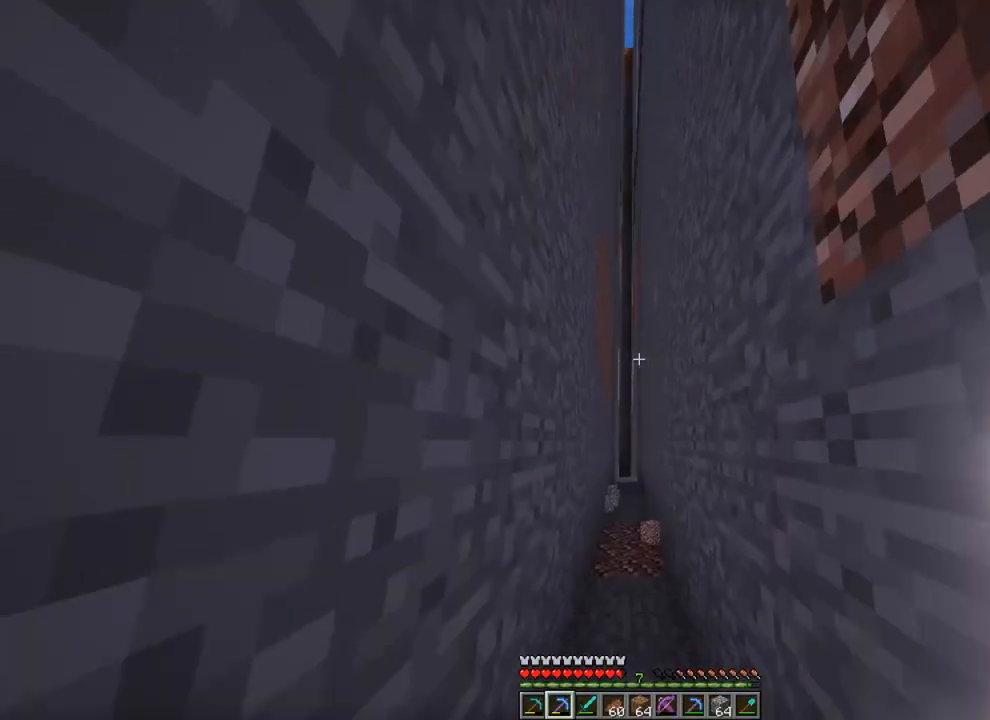
{"keys": [], "mouse": [], "mouse_move": "still", "events": []}
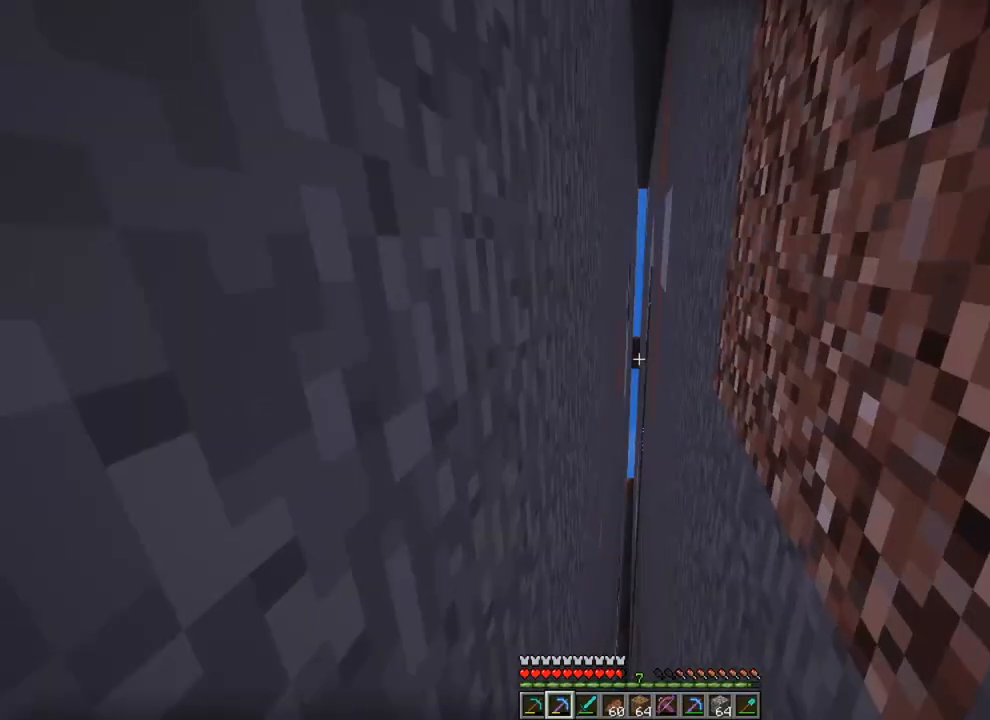
{"keys": ["c"], "mouse": [], "mouse_move": "still", "events": [[301, "c", "down"]]}
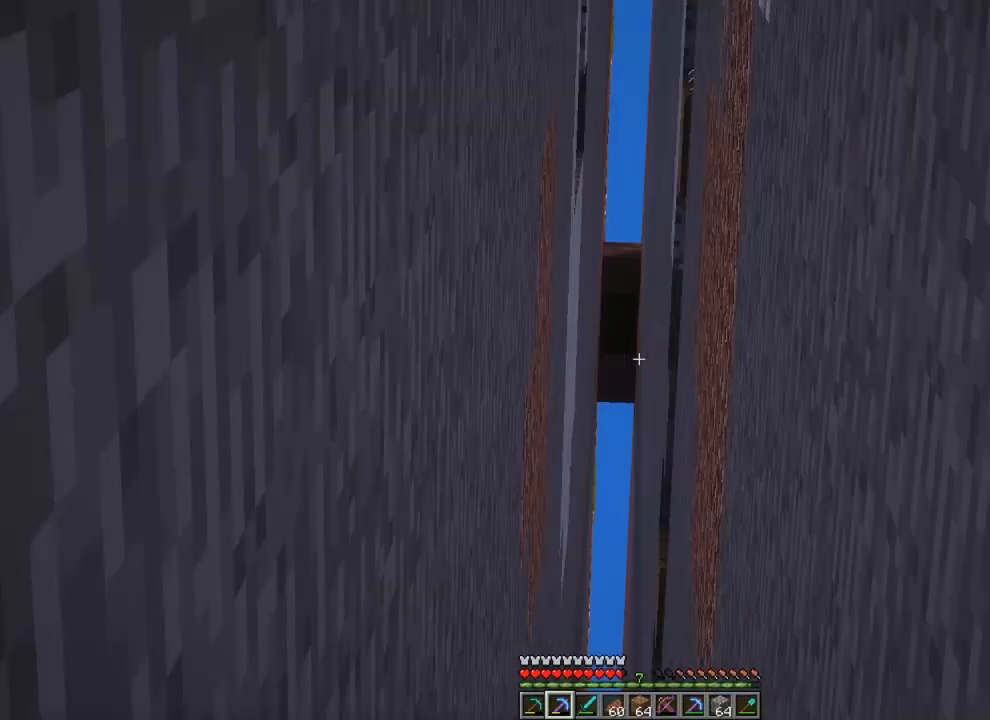
{"keys": ["s"], "mouse": [], "mouse_move": "still", "events": [[300, "c", "up"], [300, "s", "down"]]}
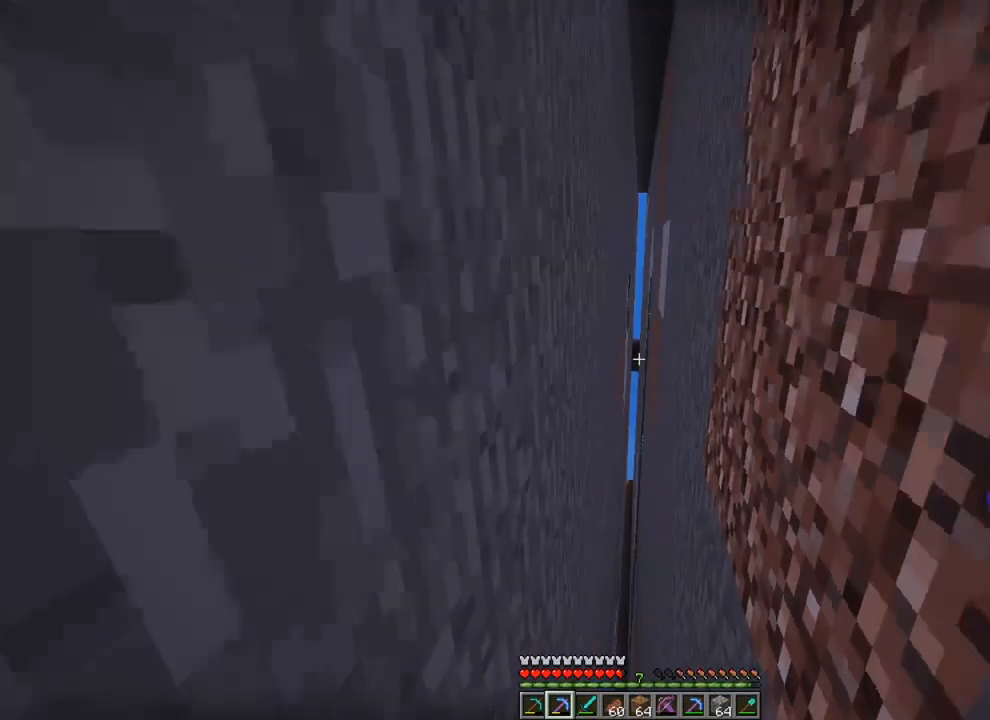
{"keys": ["c"], "mouse": [], "mouse_move": "still", "events": [[134, "s", "up"], [434, "c", "down"]]}
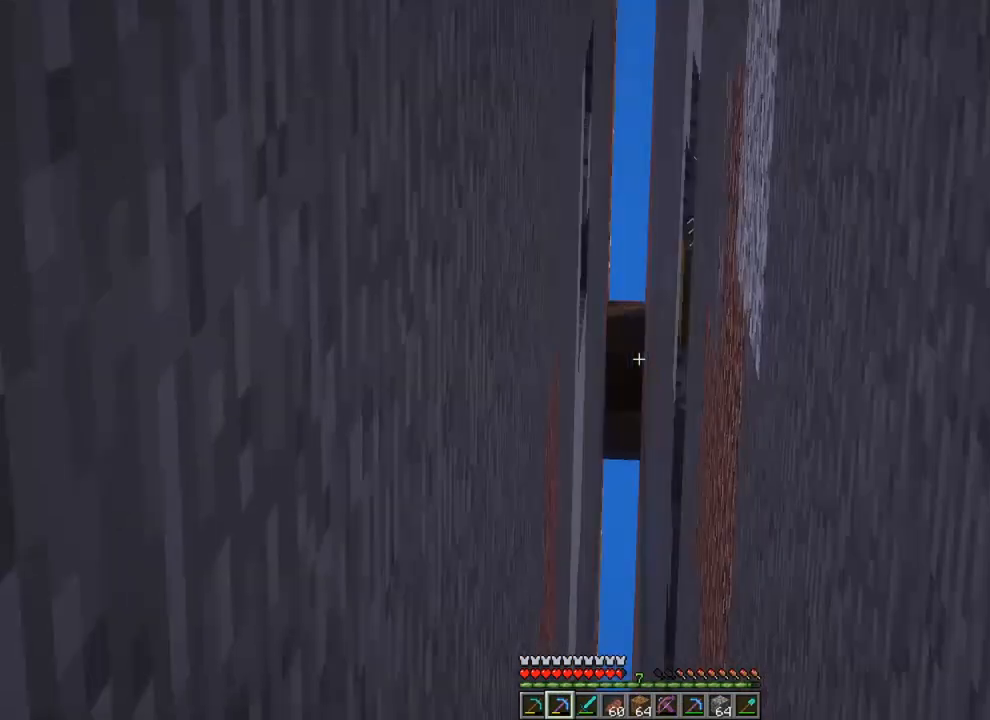
{"keys": [], "mouse": [], "mouse_move": "still", "events": [[400, "c", "up"]]}
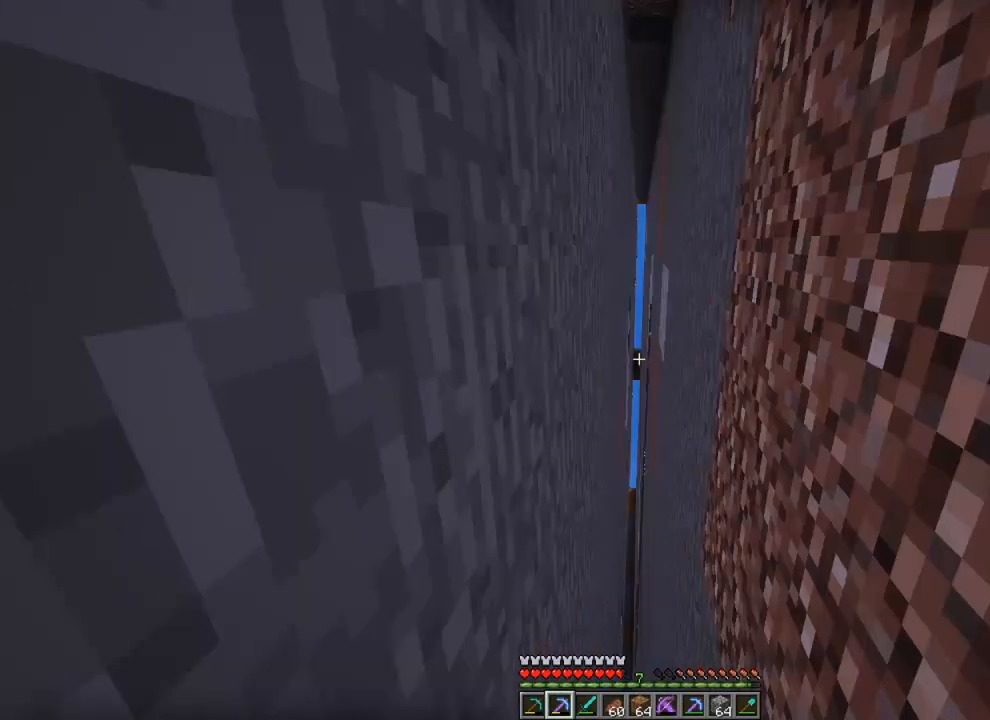
{"keys": [], "mouse": [], "mouse_move": "still", "events": []}
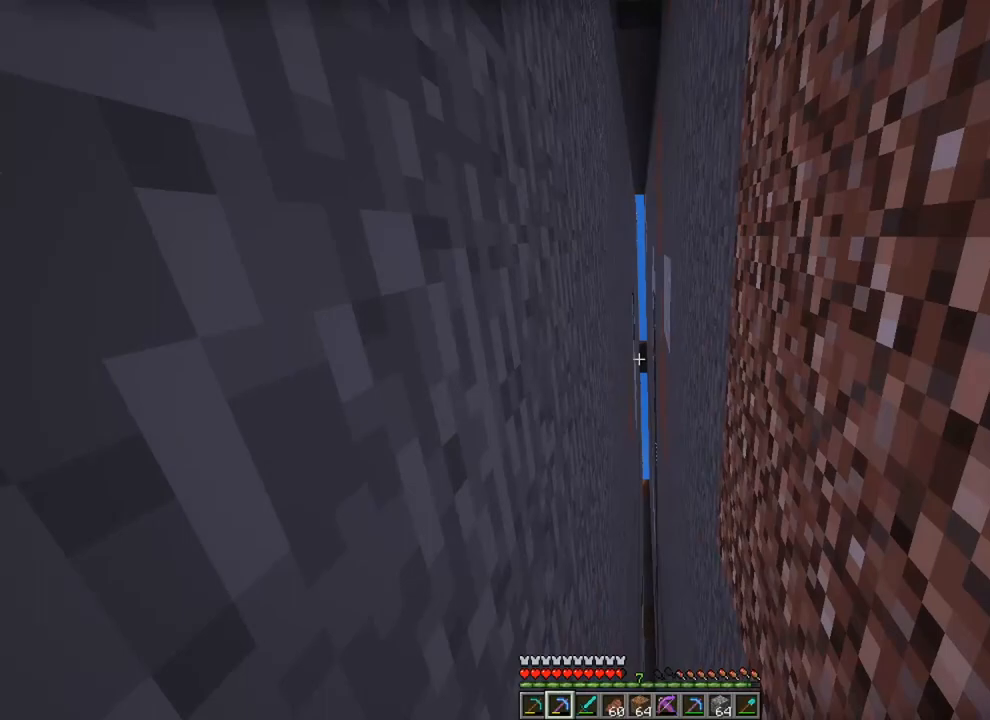
{"keys": [], "mouse": [], "mouse_move": "still", "events": []}
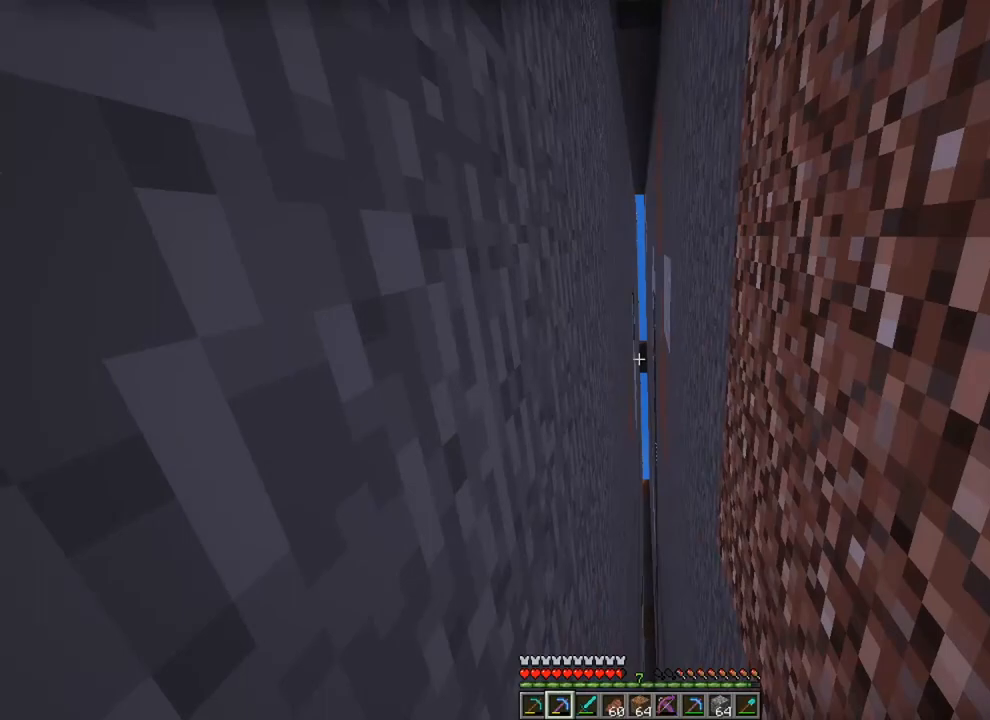
{"keys": ["a"], "mouse": [], "mouse_move": "still", "events": [[267, "a", "down"]]}
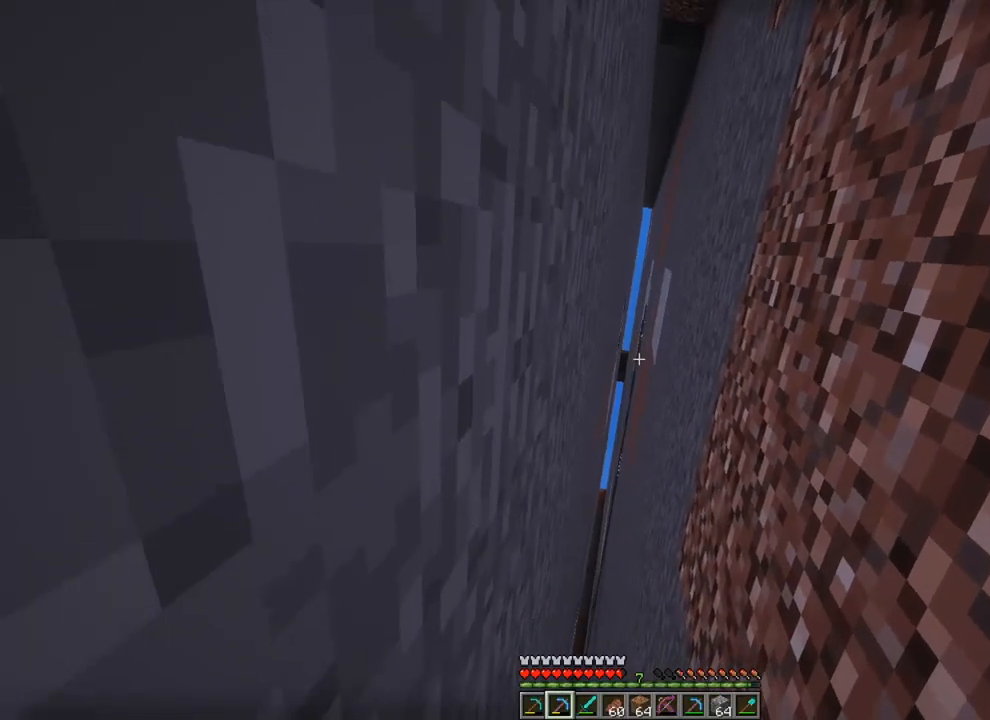
{"keys": [], "mouse": [], "mouse_move": "still", "events": [[17, "a", "up"]]}
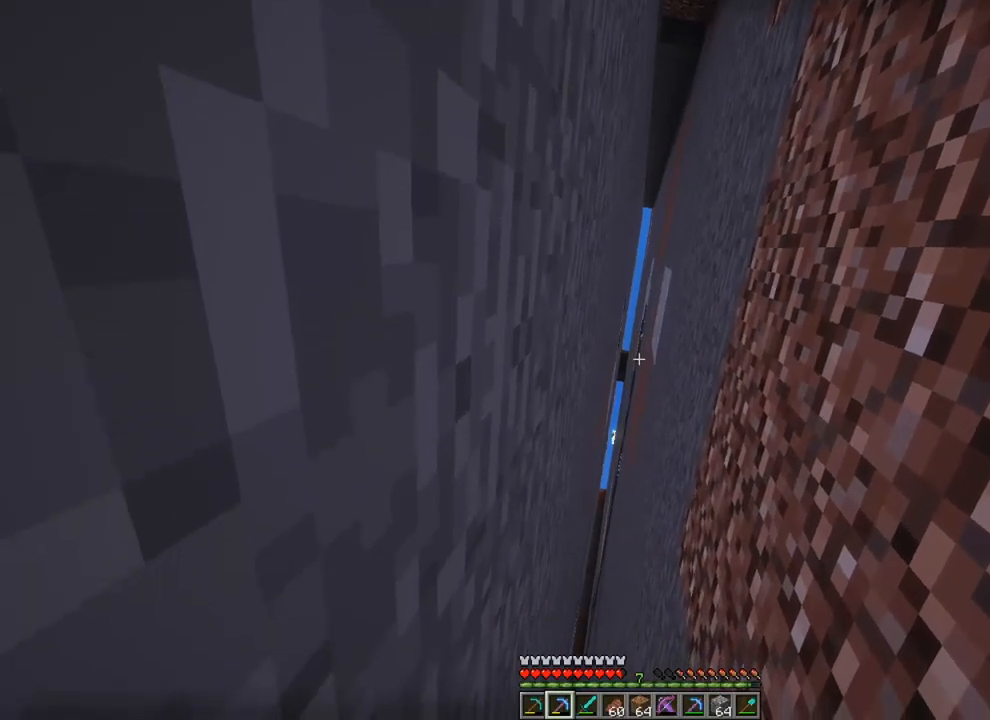
{"keys": [], "mouse": [], "mouse_move": "up", "events": [[16, "c", "down"], [383, "c", "up"]]}
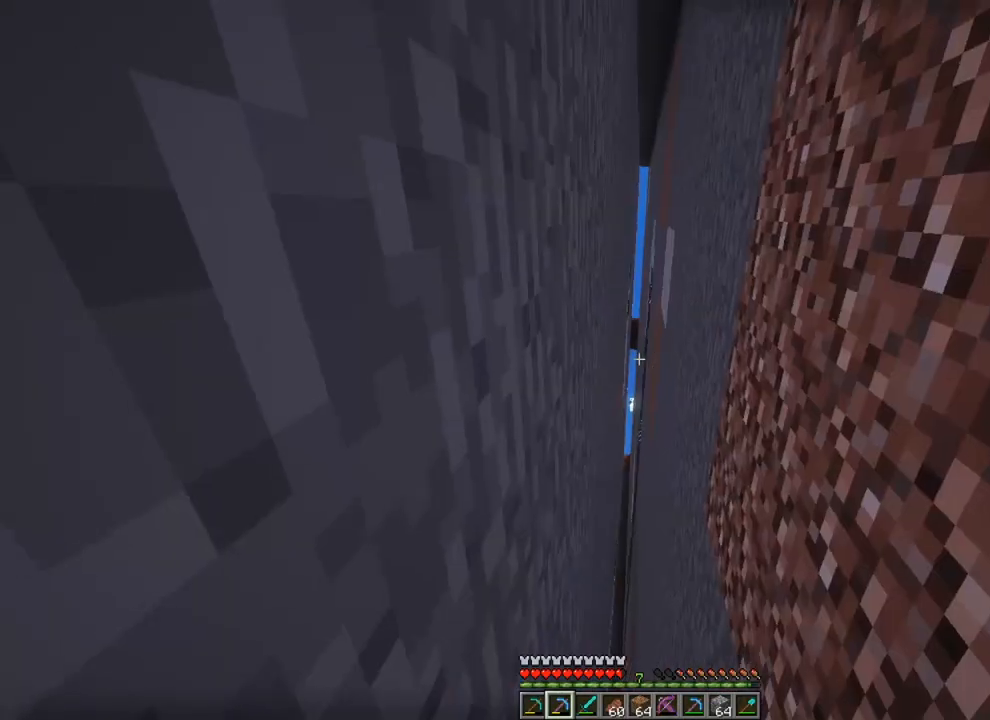
{"keys": ["c"], "mouse": [], "mouse_move": "still", "events": [[84, "c", "down"]]}
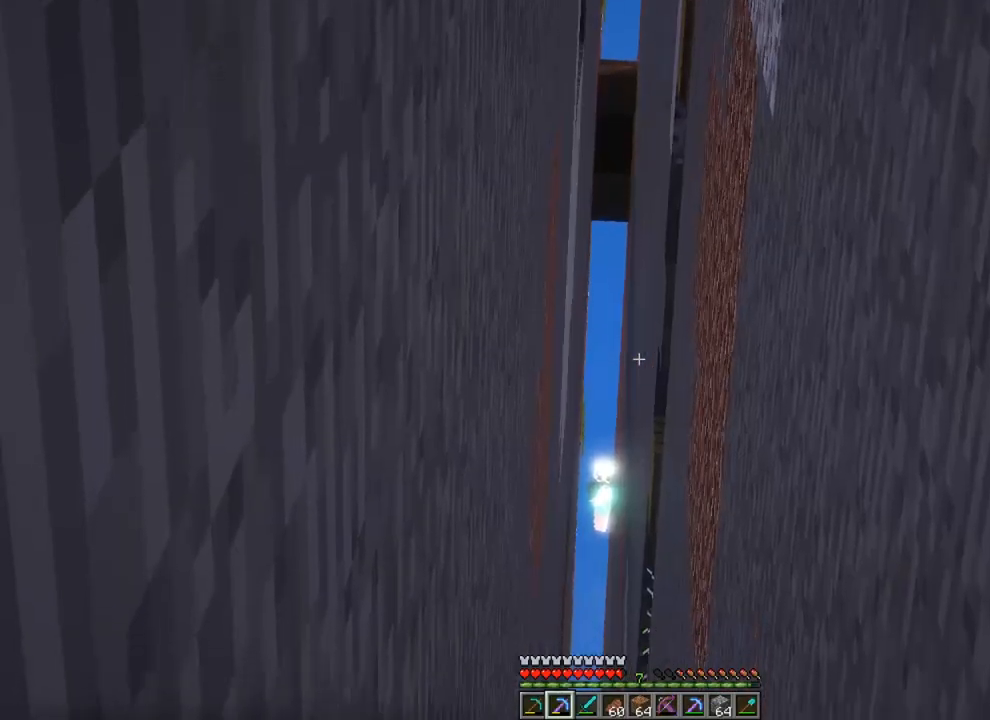
{"keys": ["c"], "mouse": [], "mouse_move": "still", "events": []}
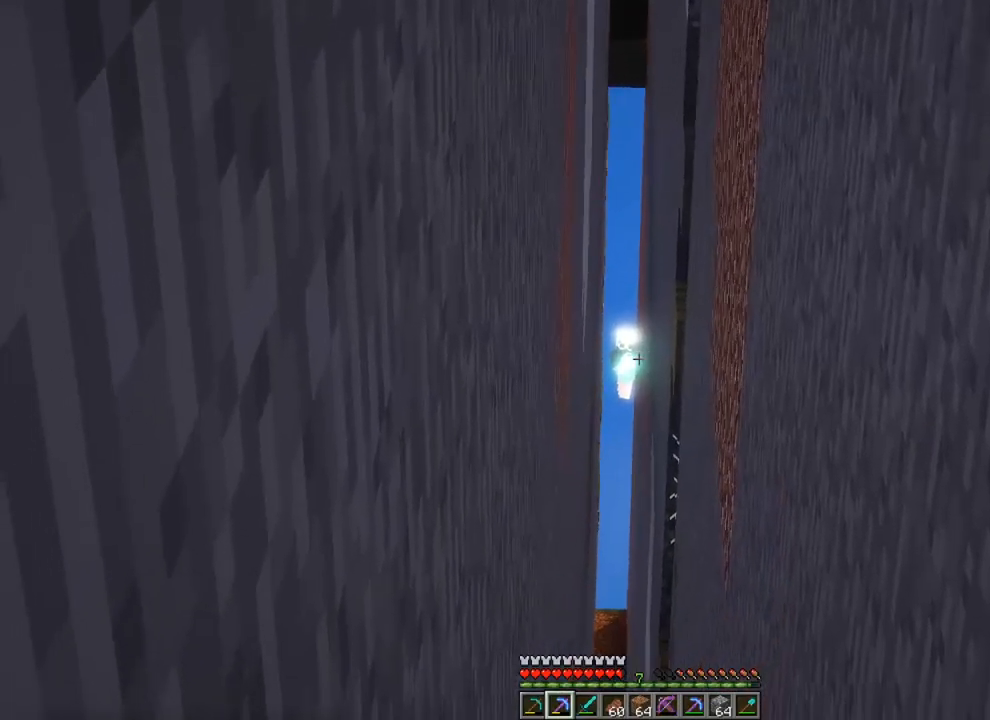
{"keys": ["c"], "mouse": [], "mouse_move": "still", "events": []}
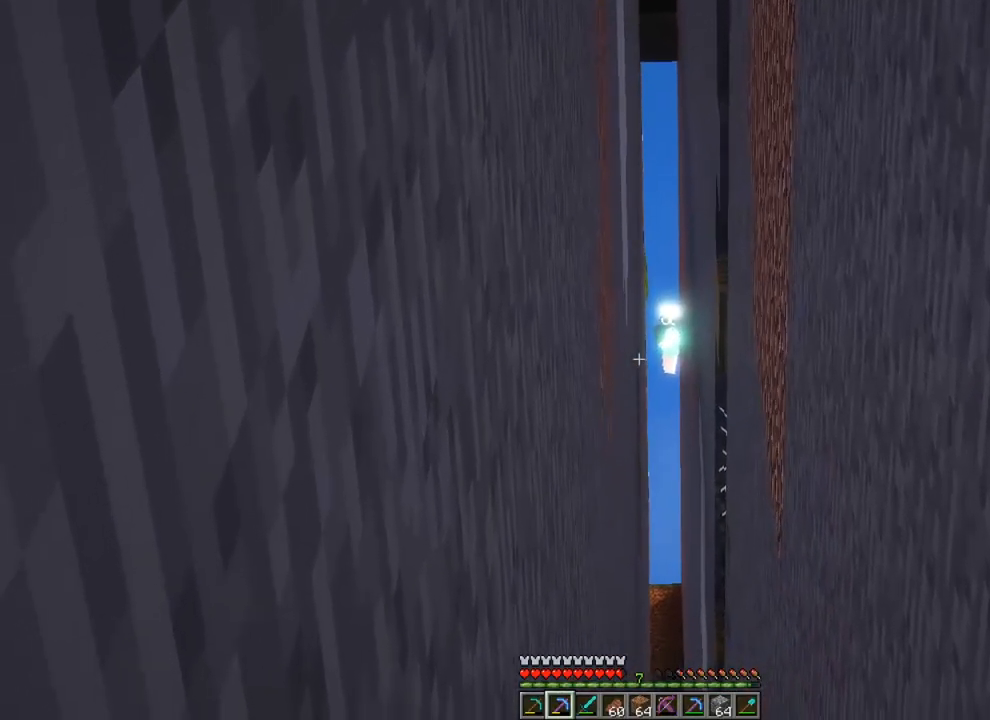
{"keys": ["c"], "mouse": [], "mouse_move": "still", "events": []}
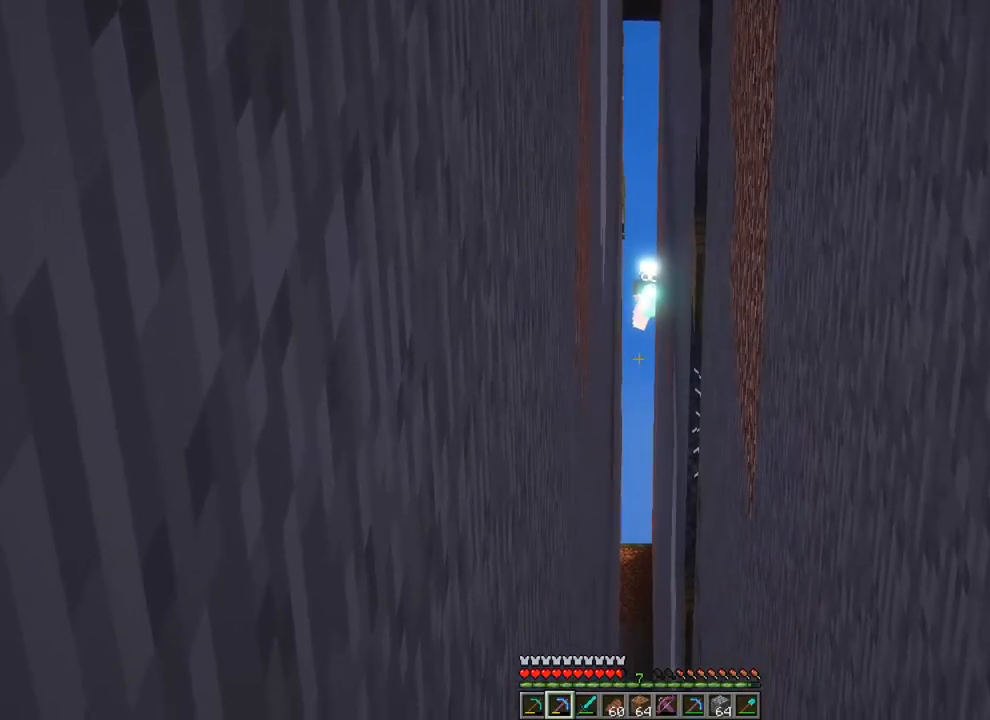
{"keys": [], "mouse": [], "mouse_move": "still", "events": [[17, "c", "up"]]}
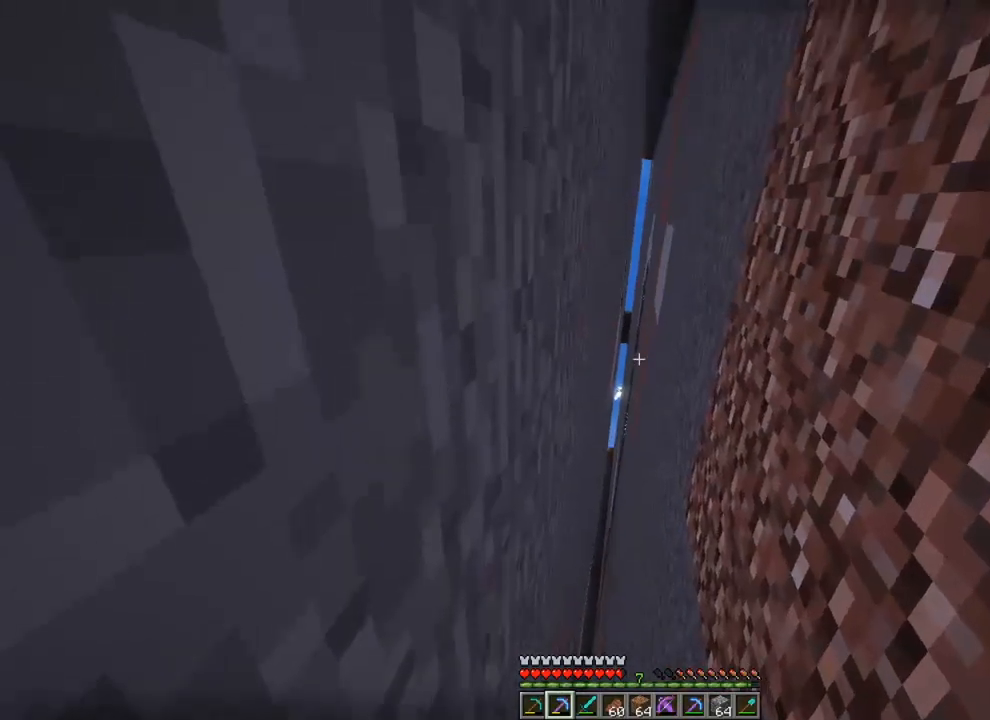
{"keys": [], "mouse": [], "mouse_move": "right", "events": [[16, "c", "down"], [350, "c", "up"]]}
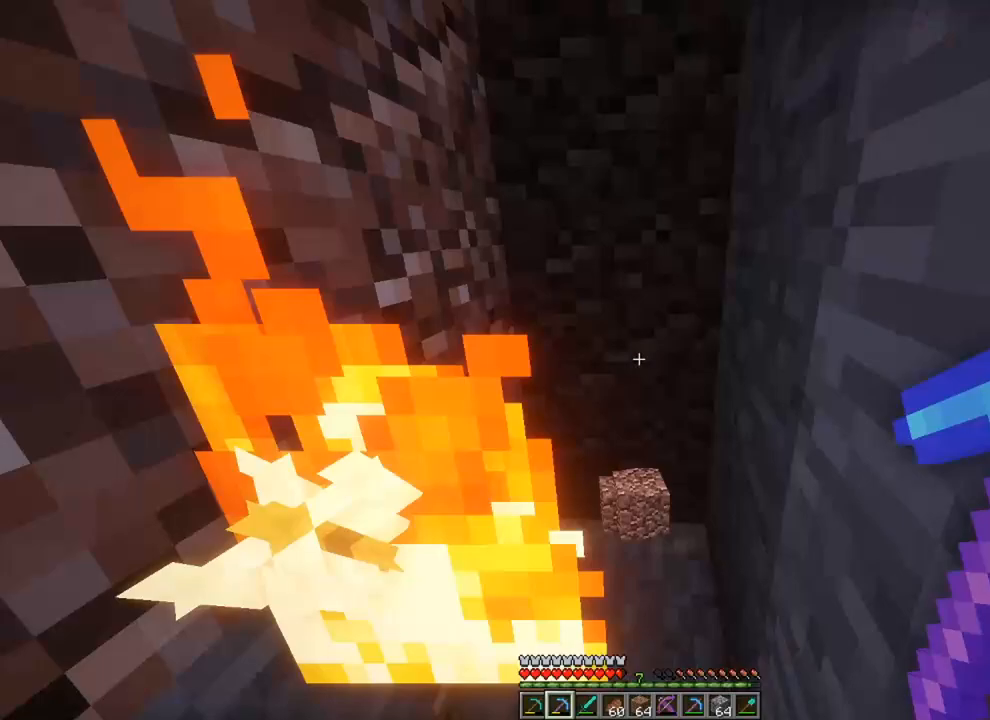
{"keys": [], "mouse": ["left"], "mouse_move": "up-right", "events": [[351, "mouse_left", "down"]]}
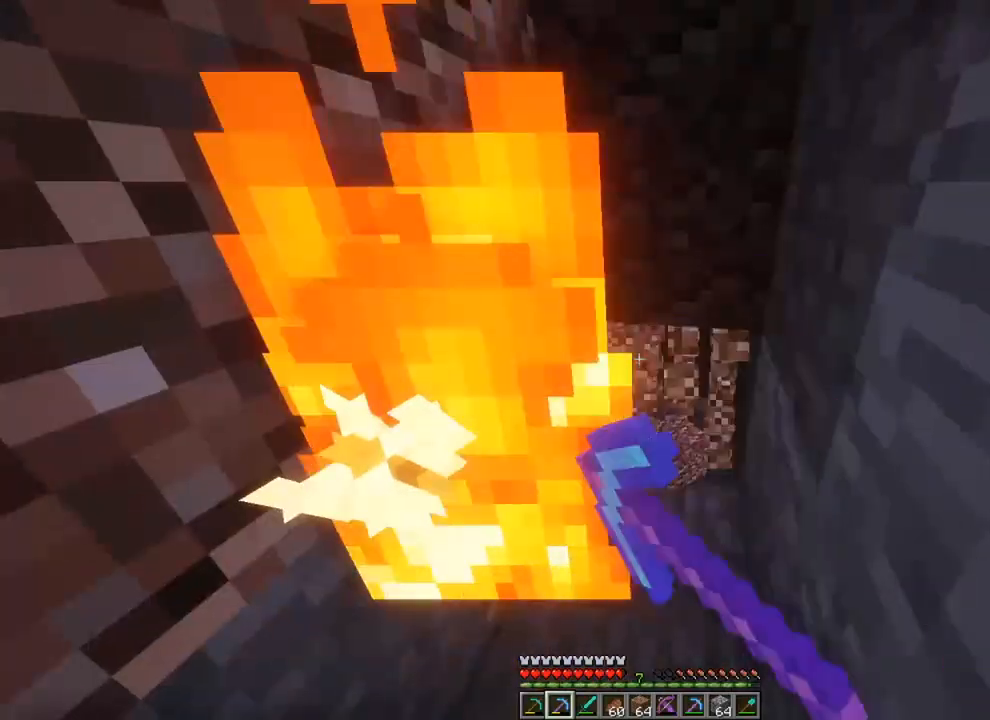
{"keys": ["w"], "mouse": ["left"], "mouse_move": "still", "events": [[484, "w", "down"]]}
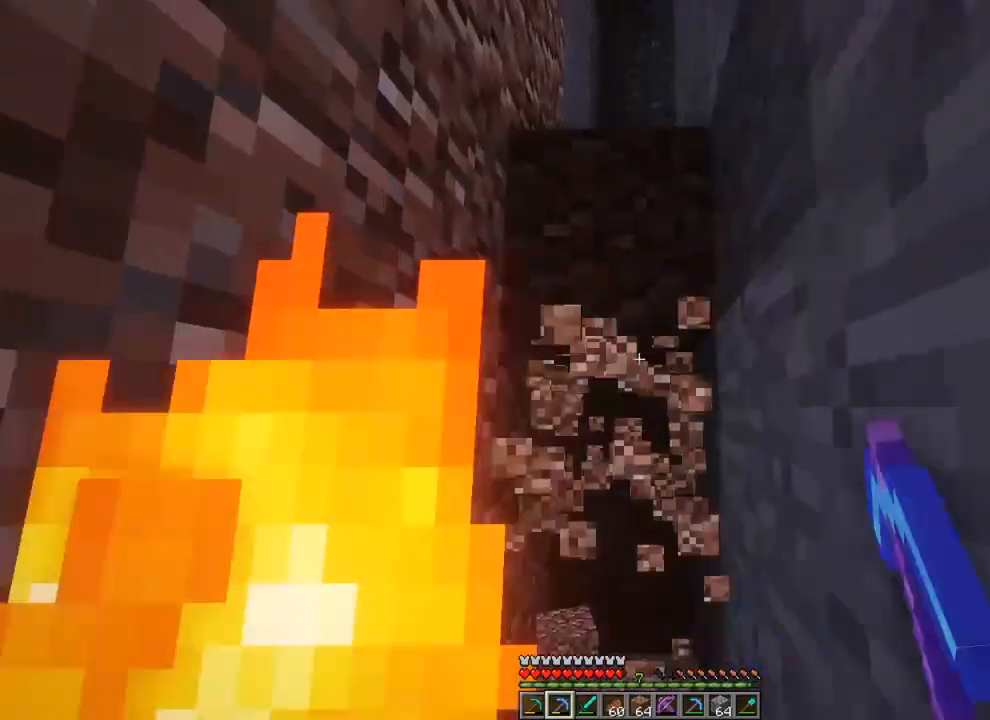
{"keys": [], "mouse": ["left"], "mouse_move": "still", "events": [[150, "w", "up"]]}
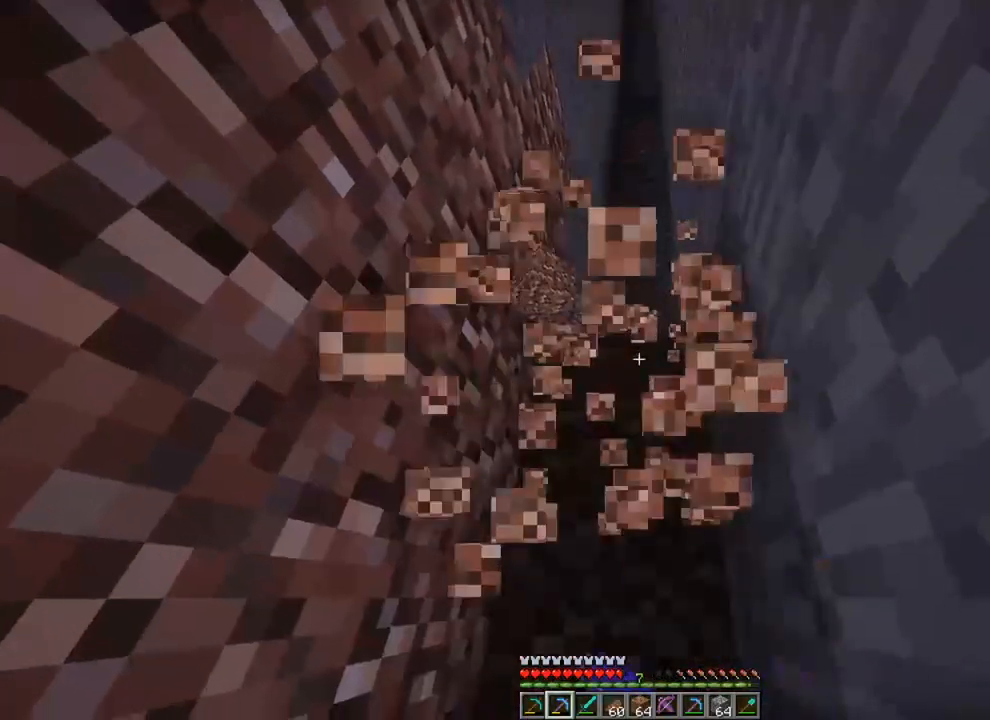
{"keys": [], "mouse": ["left"], "mouse_move": "still", "events": [[16, "w", "down"], [183, "w", "up"]]}
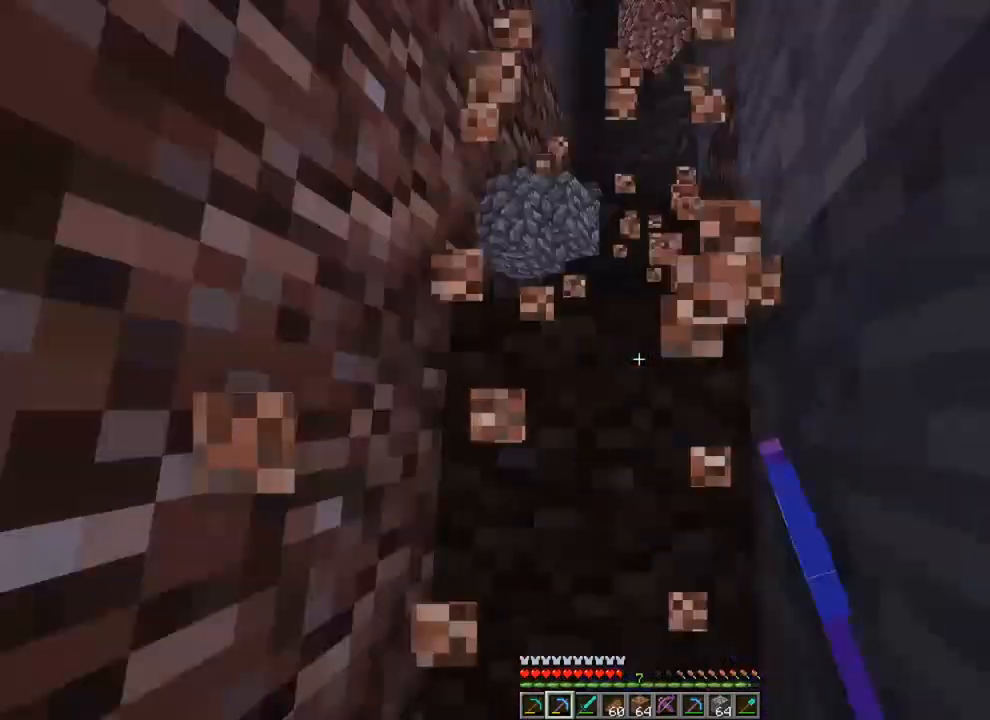
{"keys": [], "mouse": ["left"], "mouse_move": "still", "events": []}